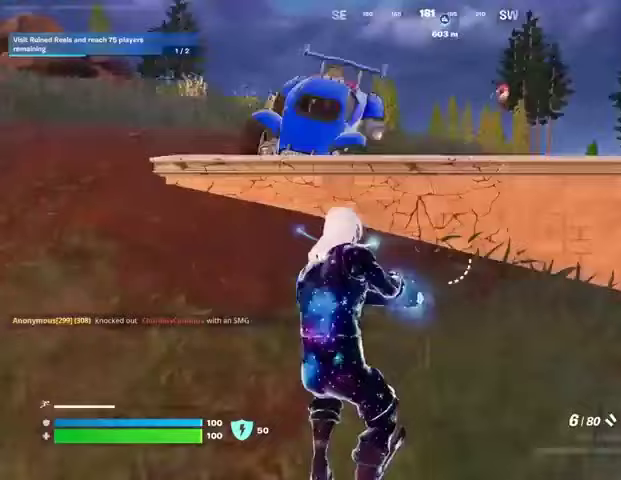
Gameplay with a controller (PlayStation layout); each line is a JSON object with the inputs held at the frame after it (dt_ms = milliseconds from this image to that frame). "events" lists button and stick changes between this image and that frame as [ms after this image, input, new state], when the widget could be followed in between.
{"dt_ms": 500, "buttons": [], "left_stick": "up-left", "right_stick": "center", "events": [[67, "L3", "down"], [67, "right_stick", "right"], [133, "L3", "up"], [133, "right_stick", "center"]]}
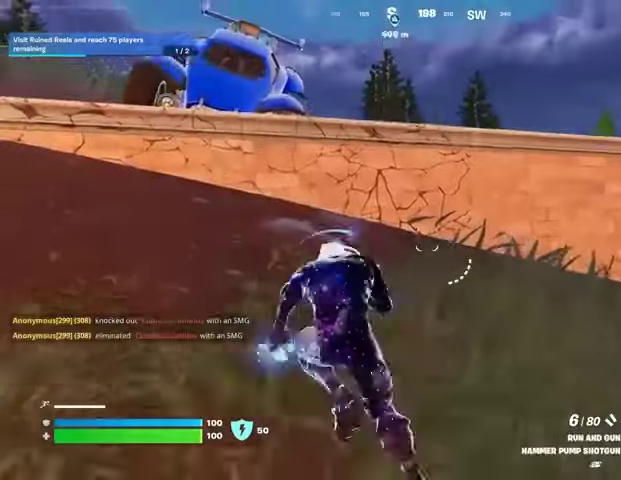
{"dt_ms": 500, "buttons": [], "left_stick": "right", "right_stick": "center", "events": [[33, "right_stick", "left"], [100, "right_stick", "center"], [133, "CROSS", "down"], [167, "left_stick", "right"], [200, "CROSS", "up"]]}
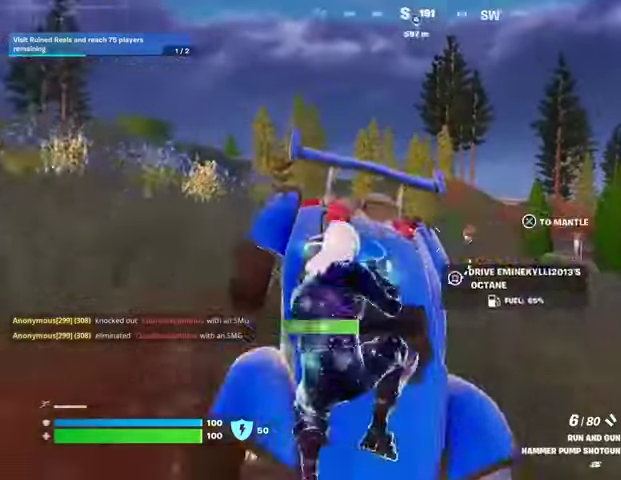
{"dt_ms": 500, "buttons": [], "left_stick": "up", "right_stick": "center", "events": [[100, "left_stick", "up"], [267, "left_stick", "up-right"], [400, "left_stick", "up-left"], [500, "left_stick", "up"]]}
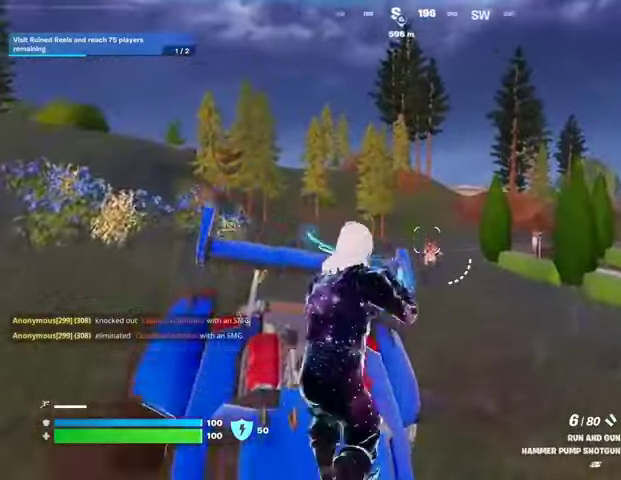
{"dt_ms": 500, "buttons": [], "left_stick": "down-left", "right_stick": "down-left", "events": [[133, "L2", "down"], [167, "left_stick", "right"], [200, "right_stick", "down"], [300, "R2", "down"], [300, "right_stick", "up-left"], [333, "L2", "up"], [333, "left_stick", "down-left"], [367, "R2", "up"], [400, "right_stick", "down-left"], [433, "R3", "down"], [500, "R3", "up"]]}
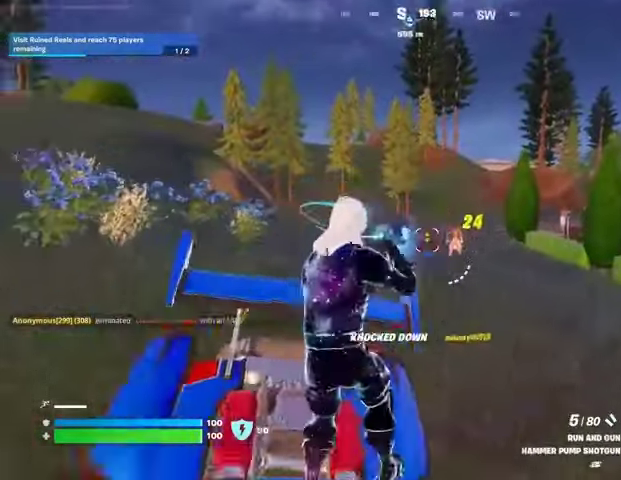
{"dt_ms": 500, "buttons": ["L1"], "left_stick": "up", "right_stick": "center", "events": [[33, "right_stick", "left"], [133, "L3", "down"], [133, "left_stick", "up-left"], [133, "right_stick", "center"], [200, "CROSS", "down"], [200, "L3", "up"], [233, "left_stick", "up-right"], [267, "CROSS", "up"], [400, "right_stick", "right"], [500, "L1", "down"], [500, "left_stick", "up"], [500, "right_stick", "center"]]}
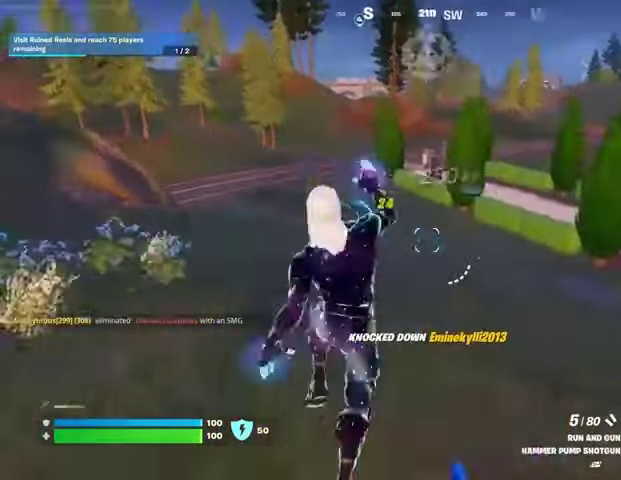
{"dt_ms": 500, "buttons": [], "left_stick": "center", "right_stick": "center", "events": [[67, "L1", "up"], [433, "left_stick", "center"]]}
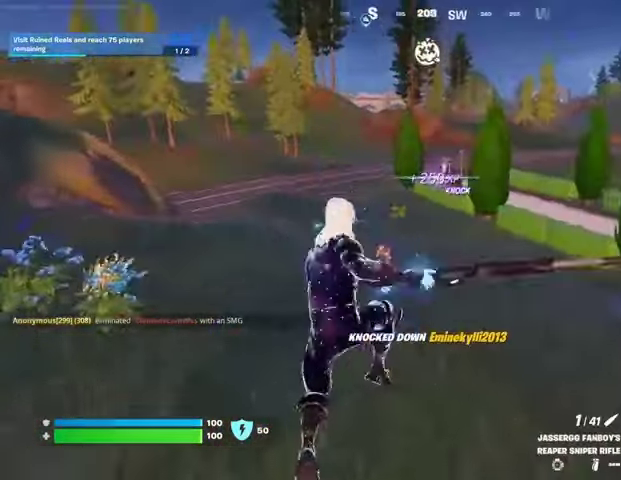
{"dt_ms": 500, "buttons": ["L2"], "left_stick": "center", "right_stick": "down", "events": [[267, "L2", "down"], [267, "right_stick", "up"], [367, "L1", "down"], [367, "right_stick", "center"], [467, "right_stick", "down"], [500, "L1", "up"]]}
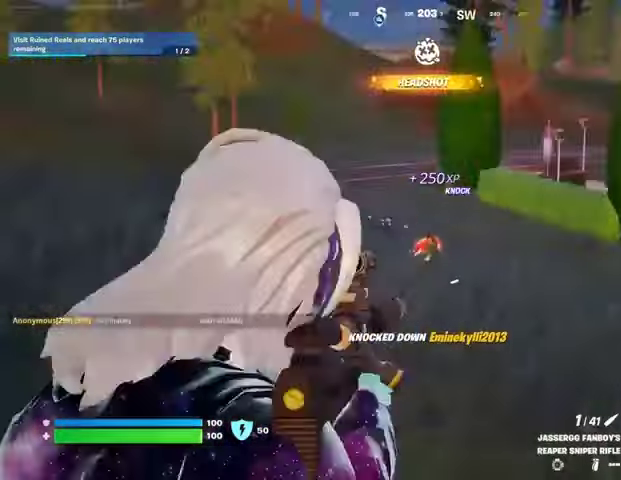
{"dt_ms": 500, "buttons": ["L2"], "left_stick": "up", "right_stick": "right", "events": [[67, "right_stick", "center"], [167, "left_stick", "up"], [233, "right_stick", "right"]]}
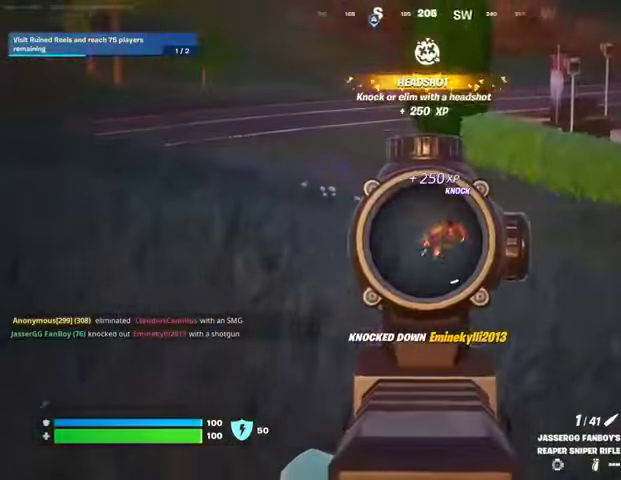
{"dt_ms": 1000, "buttons": [], "left_stick": "up", "right_stick": "center"}
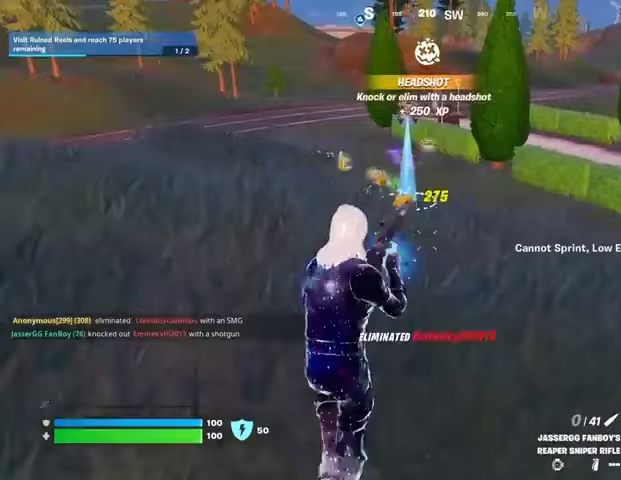
{"dt_ms": 500, "buttons": [], "left_stick": "up", "right_stick": "right", "events": [[500, "right_stick", "right"]]}
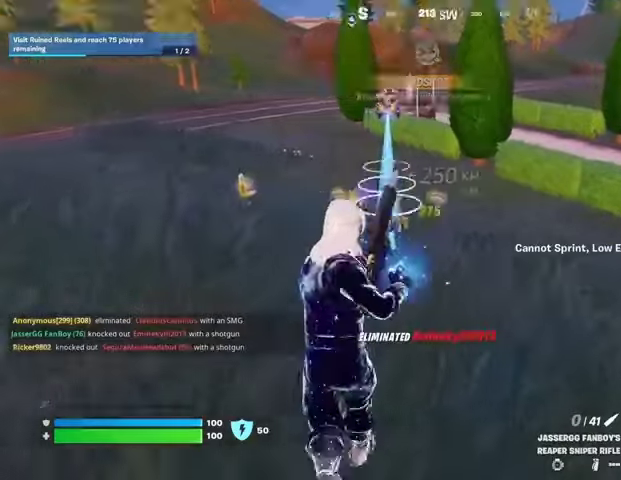
{"dt_ms": 500, "buttons": [], "left_stick": "down-left", "right_stick": "center", "events": [[100, "CROSS", "down"], [100, "left_stick", "up-left"], [200, "CROSS", "up"], [267, "left_stick", "down-left"], [400, "right_stick", "center"]]}
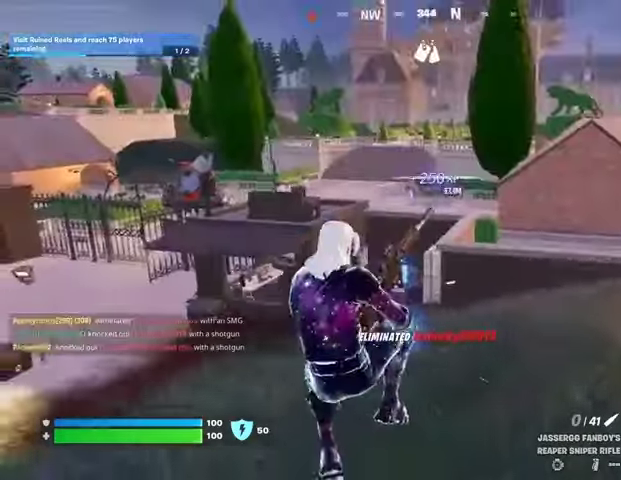
{"dt_ms": 500, "buttons": [], "left_stick": "up", "right_stick": "left", "events": [[200, "R3", "down"], [300, "R3", "up"], [300, "left_stick", "left"], [300, "right_stick", "left"], [500, "left_stick", "up"]]}
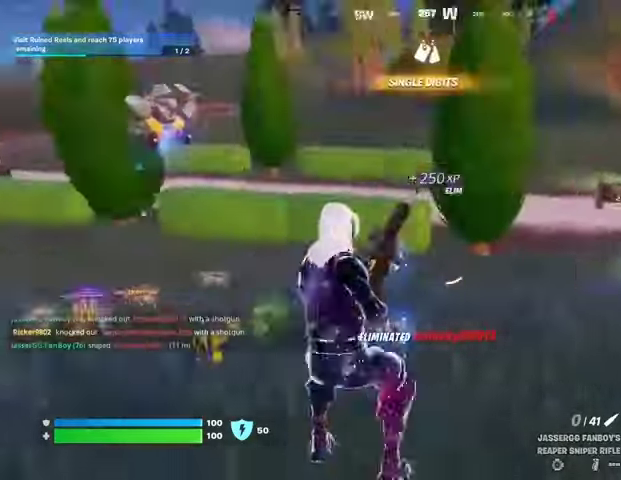
{"dt_ms": 500, "buttons": [], "left_stick": "up", "right_stick": "center", "events": [[200, "right_stick", "center"]]}
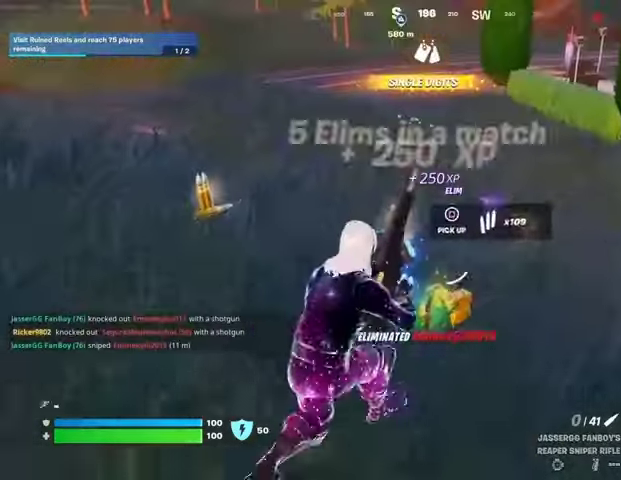
{"dt_ms": 500, "buttons": [], "left_stick": "up", "right_stick": "center", "events": []}
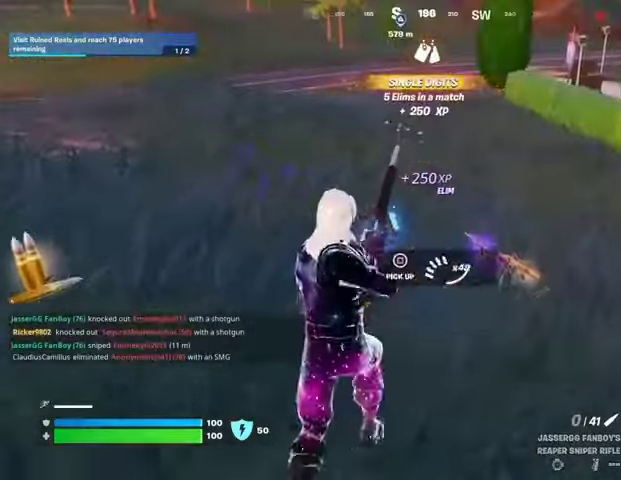
{"dt_ms": 500, "buttons": [], "left_stick": "up", "right_stick": "right", "events": [[167, "right_stick", "right"], [300, "right_stick", "center"], [367, "right_stick", "up-right"], [467, "right_stick", "right"]]}
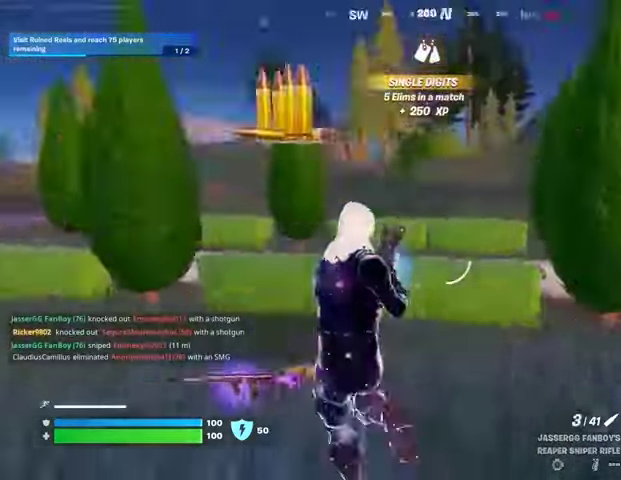
{"dt_ms": 500, "buttons": [], "left_stick": "up-right", "right_stick": "center", "events": [[33, "left_stick", "up-left"], [200, "right_stick", "center"], [367, "L3", "down"], [400, "left_stick", "up"], [467, "L3", "up"], [500, "left_stick", "up-right"]]}
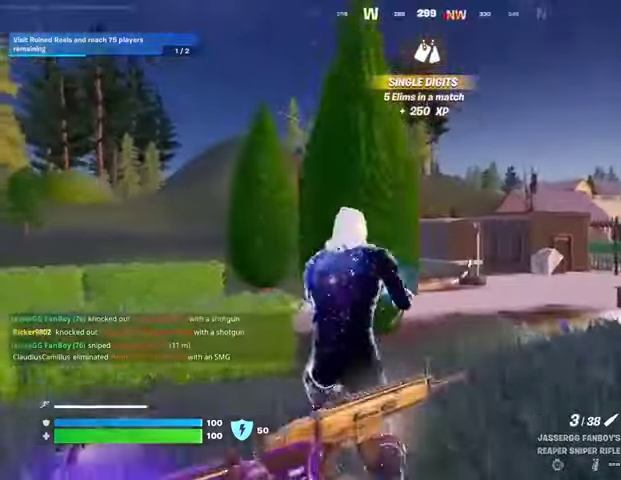
{"dt_ms": 500, "buttons": [], "left_stick": "up-right", "right_stick": "center", "events": [[33, "right_stick", "up-left"], [67, "L1", "down"], [133, "L1", "up"], [133, "right_stick", "center"], [267, "right_stick", "down"], [367, "right_stick", "center"]]}
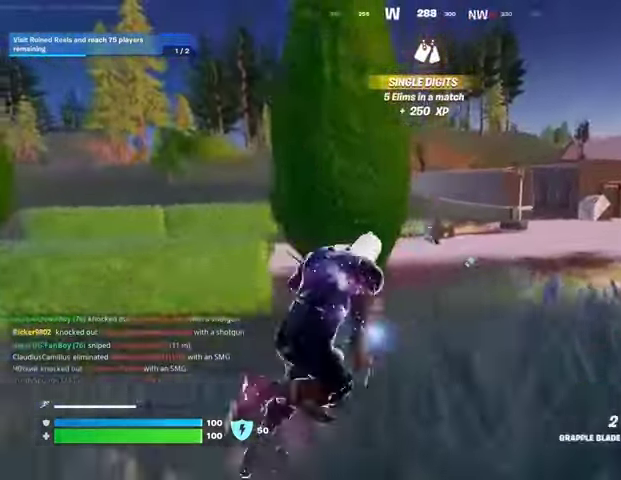
{"dt_ms": 500, "buttons": [], "left_stick": "up", "right_stick": "center", "events": [[333, "R1", "down"], [333, "left_stick", "up"], [433, "R1", "up"]]}
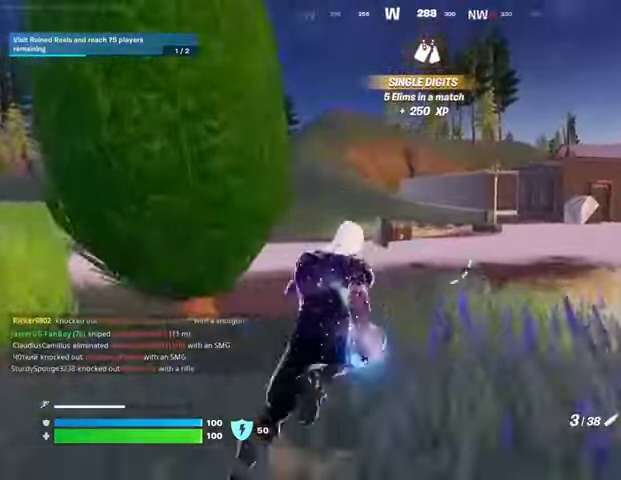
{"dt_ms": 500, "buttons": [], "left_stick": "up", "right_stick": "center", "events": []}
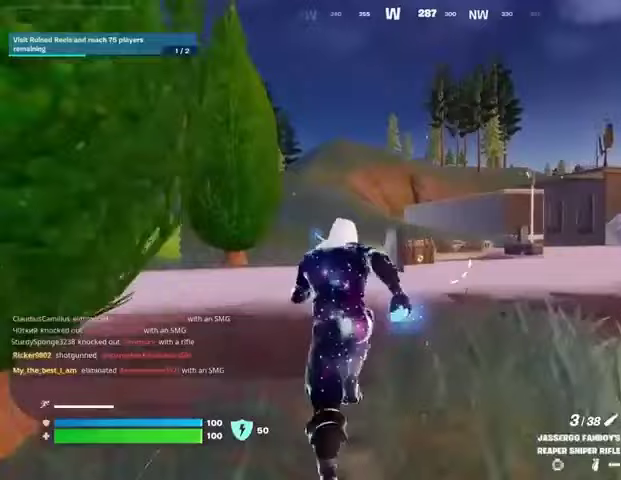
{"dt_ms": 500, "buttons": [], "left_stick": "up", "right_stick": "center", "events": []}
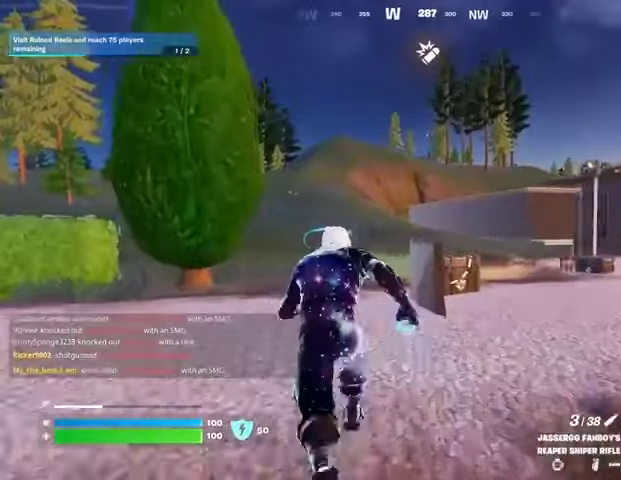
{"dt_ms": 500, "buttons": ["CROSS"], "left_stick": "up", "right_stick": "center", "events": [[300, "L1", "down"], [367, "L1", "up"], [500, "CROSS", "down"]]}
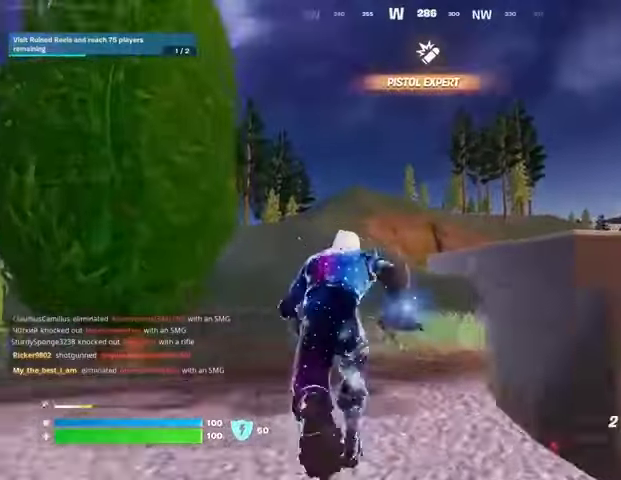
{"dt_ms": 500, "buttons": [], "left_stick": "up", "right_stick": "center", "events": [[67, "CROSS", "up"], [133, "left_stick", "up-right"], [300, "L2", "down"], [300, "left_stick", "up"], [400, "L2", "up"]]}
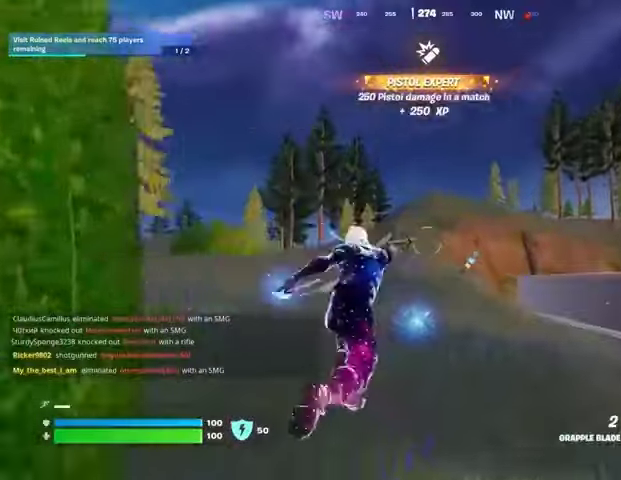
{"dt_ms": 500, "buttons": [], "left_stick": "left", "right_stick": "right", "events": [[200, "right_stick", "right"], [300, "left_stick", "up-left"], [400, "left_stick", "left"]]}
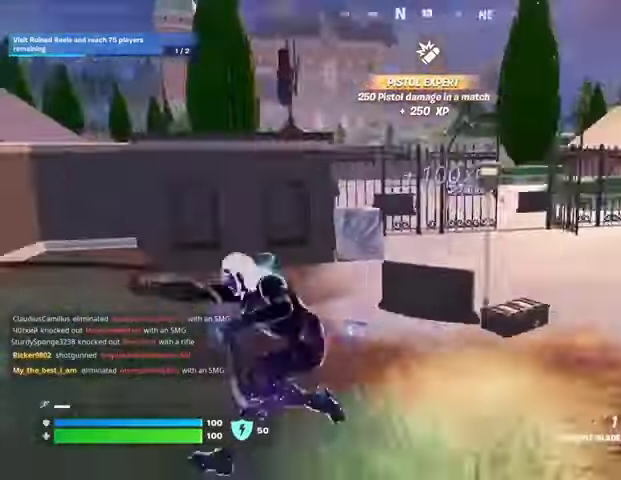
{"dt_ms": 500, "buttons": [], "left_stick": "down-left", "right_stick": "center", "events": [[33, "right_stick", "center"], [167, "left_stick", "down-left"], [267, "right_stick", "right"], [467, "right_stick", "center"]]}
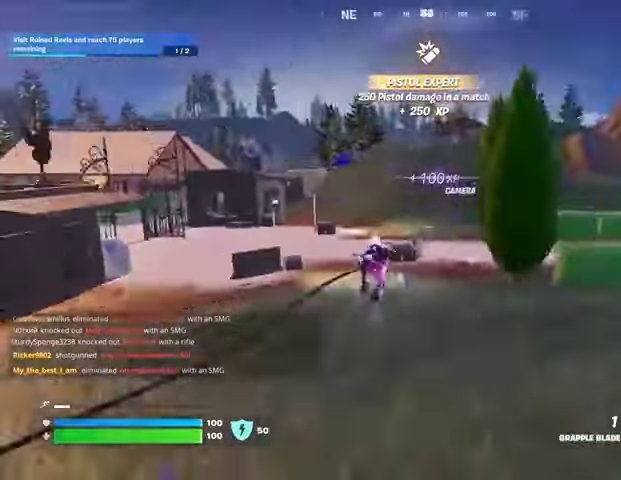
{"dt_ms": 500, "buttons": [], "left_stick": "up-left", "right_stick": "center", "events": [[33, "right_stick", "left"], [133, "left_stick", "left"], [267, "left_stick", "up-left"], [367, "right_stick", "center"], [400, "R3", "down"], [500, "R3", "up"]]}
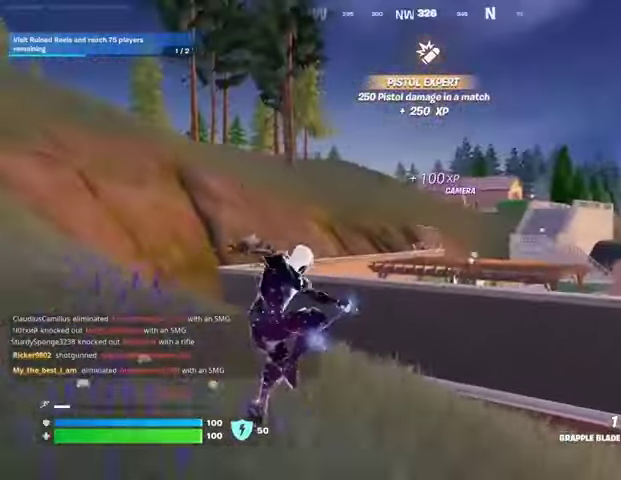
{"dt_ms": 500, "buttons": [], "left_stick": "up-left", "right_stick": "center", "events": [[233, "R1", "down"], [267, "right_stick", "left"], [300, "R1", "up"], [367, "right_stick", "center"]]}
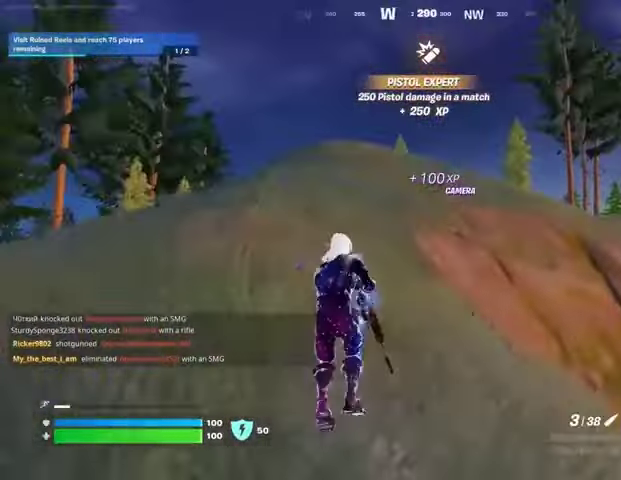
{"dt_ms": 500, "buttons": [], "left_stick": "up-left", "right_stick": "center", "events": [[133, "right_stick", "right"], [267, "L1", "down"], [267, "right_stick", "center"], [400, "L1", "up"]]}
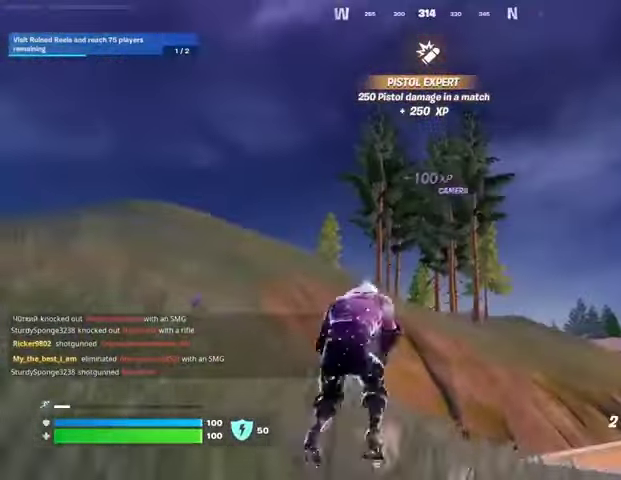
{"dt_ms": 500, "buttons": [], "left_stick": "up", "right_stick": "center", "events": [[133, "right_stick", "left"], [167, "L3", "down"], [233, "L3", "up"], [233, "left_stick", "up"], [233, "right_stick", "center"]]}
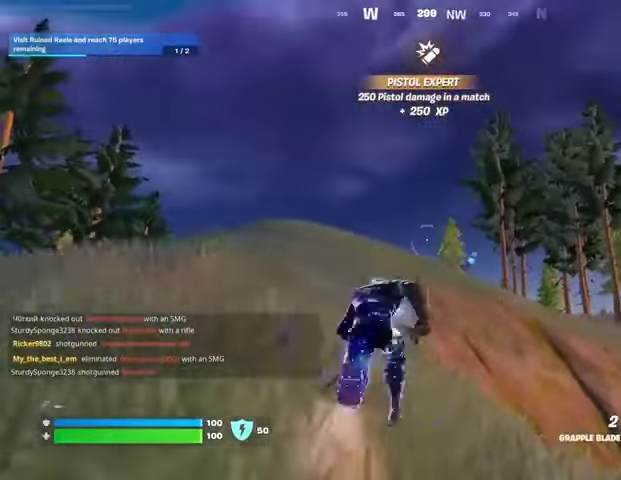
{"dt_ms": 500, "buttons": [], "left_stick": "up-right", "right_stick": "center", "events": [[367, "CROSS", "down"], [400, "left_stick", "up-right"], [433, "CROSS", "up"]]}